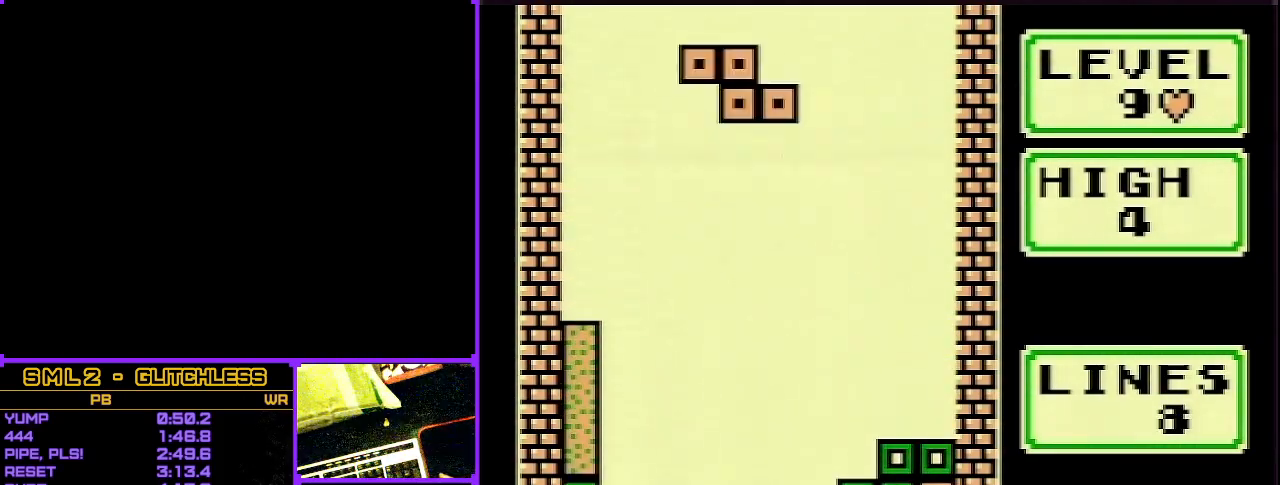
Gameplay with a controller (Nintendo layout); each line is a JSON object with the inputs held at the frame after it. "events" lists button and stick changes between this image and that frame as [ms after this image, input, new state], when the widget could be followed in between. Not read: B L3 R3 X.
{"buttons": [], "events": [[150, "DPAD_RIGHT", "down"], [217, "DPAD_RIGHT", "up"]]}
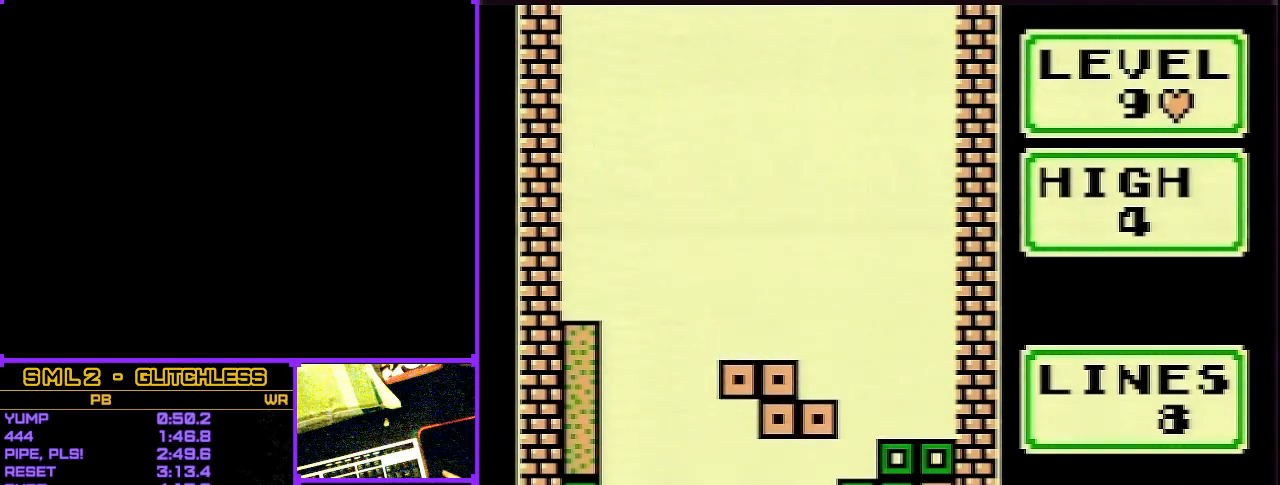
{"buttons": [], "events": [[400, "DPAD_RIGHT", "down"], [450, "DPAD_RIGHT", "up"]]}
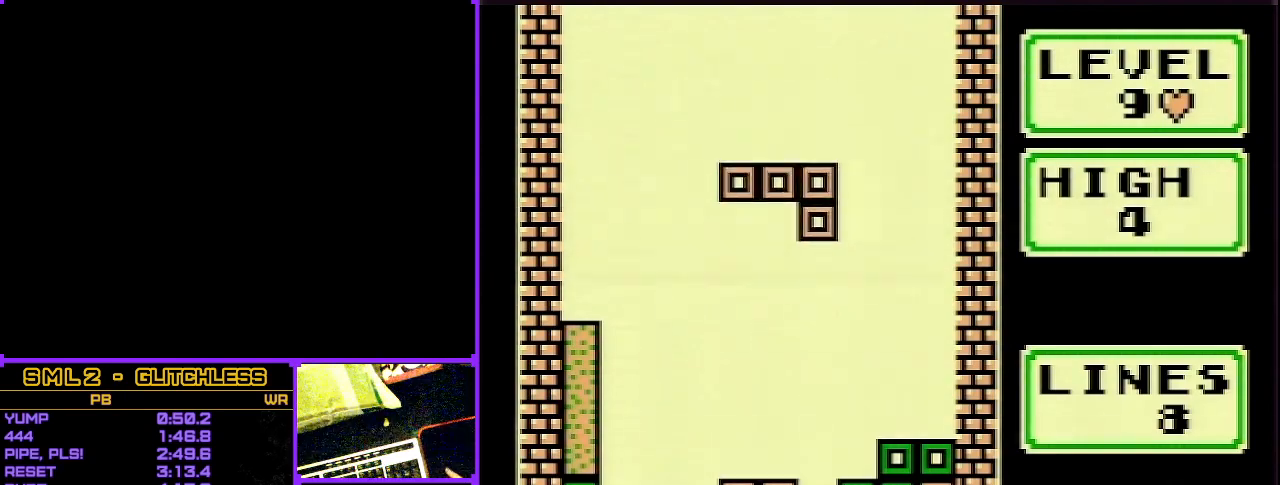
{"buttons": [], "events": [[50, "DPAD_RIGHT", "down"], [117, "DPAD_RIGHT", "up"], [367, "DPAD_LEFT", "down"], [433, "DPAD_LEFT", "up"]]}
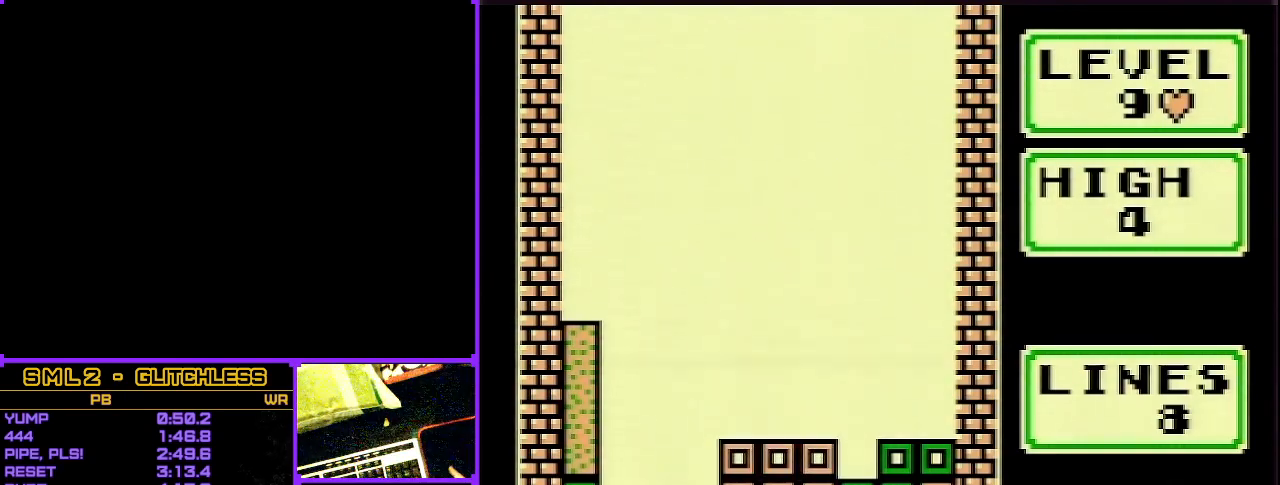
{"buttons": [], "events": [[183, "DPAD_LEFT", "down"], [267, "DPAD_LEFT", "up"], [333, "DPAD_LEFT", "down"], [400, "DPAD_LEFT", "up"], [433, "DPAD_LEFT", "down"], [450, "DPAD_LEFT", "up"]]}
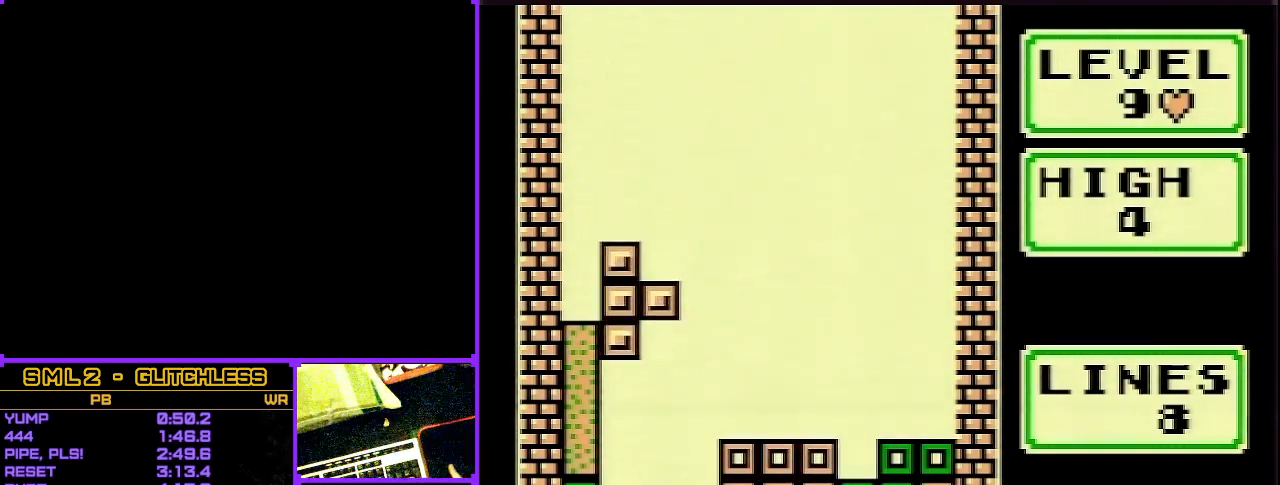
{"buttons": [], "events": []}
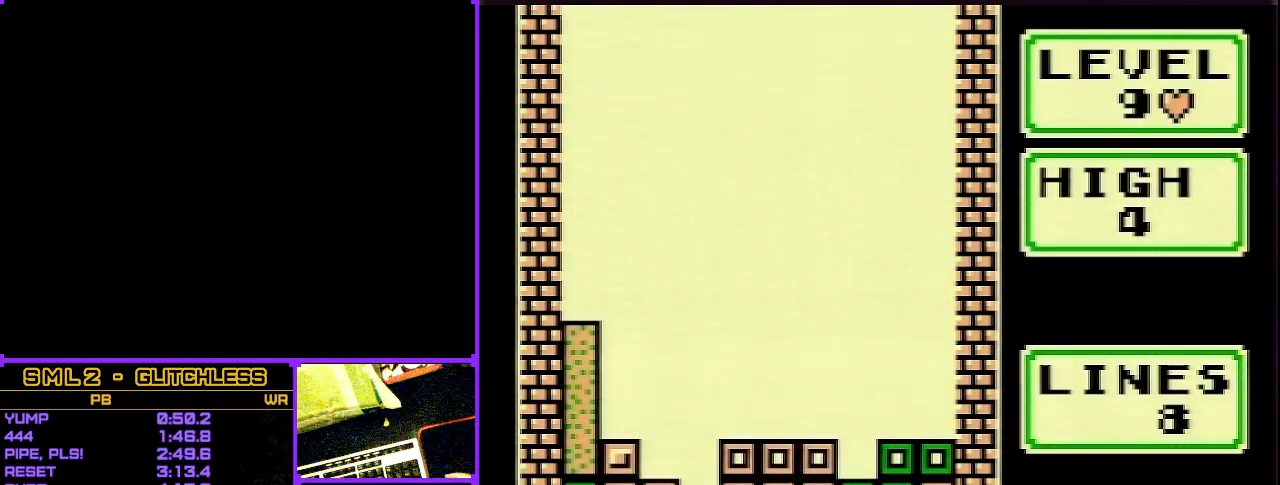
{"buttons": [], "events": []}
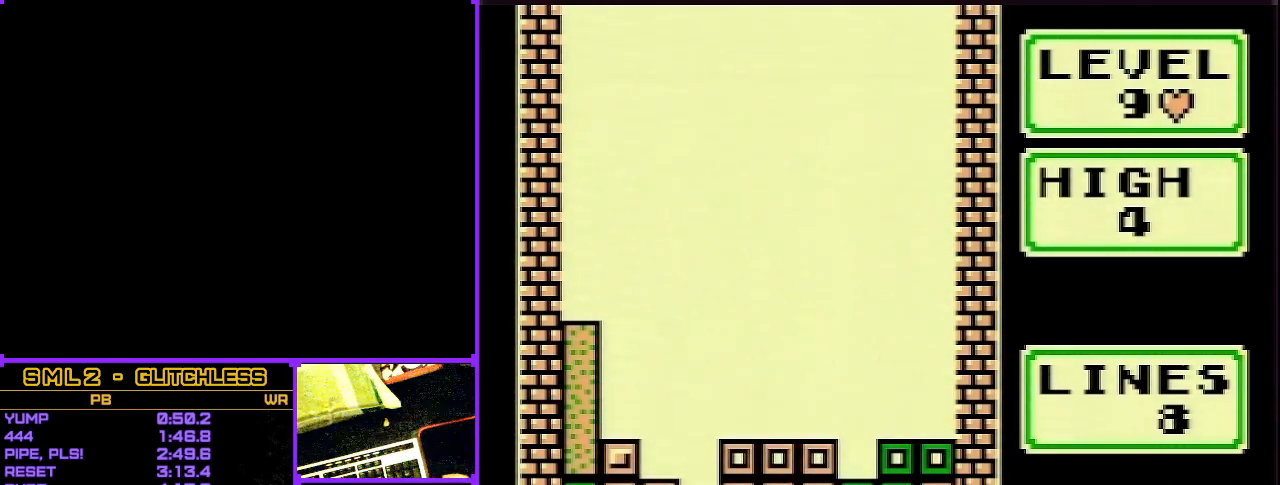
{"buttons": [], "events": []}
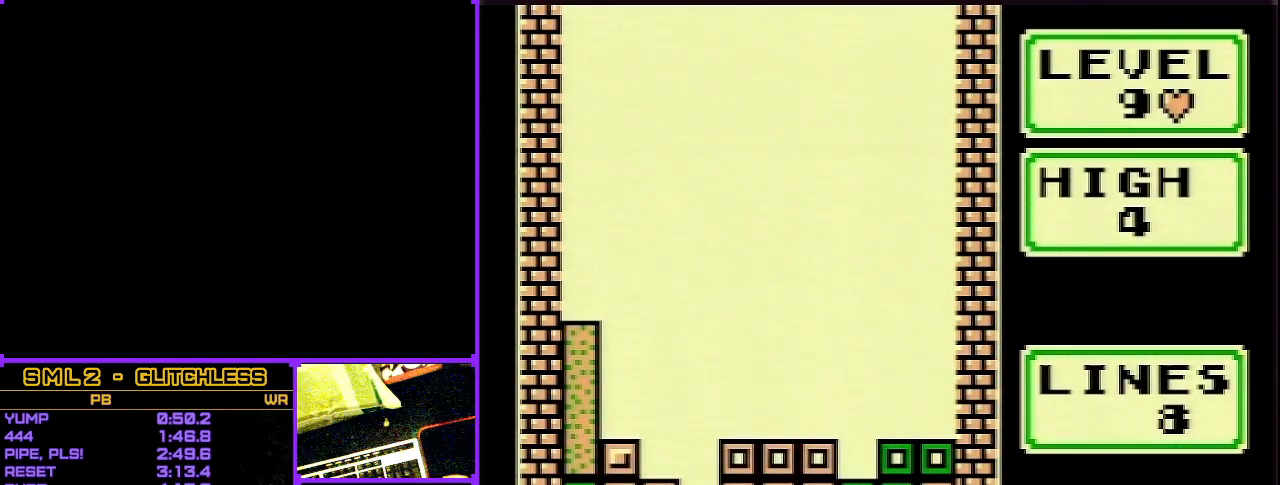
{"buttons": [], "events": []}
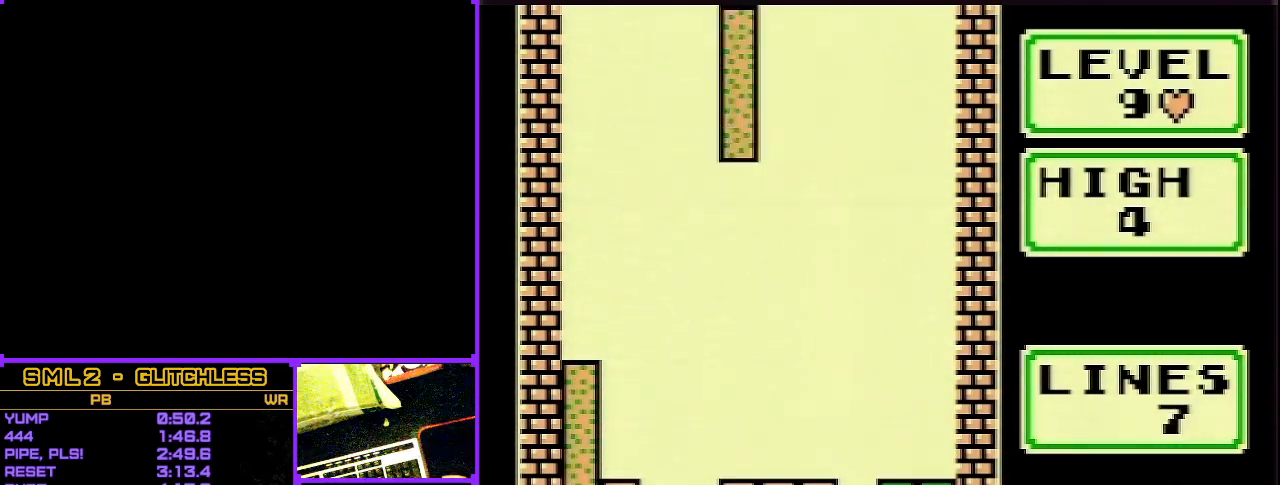
{"buttons": [], "events": [[17, "A", "down"], [83, "DPAD_LEFT", "down"], [117, "A", "up"], [150, "DPAD_LEFT", "up"]]}
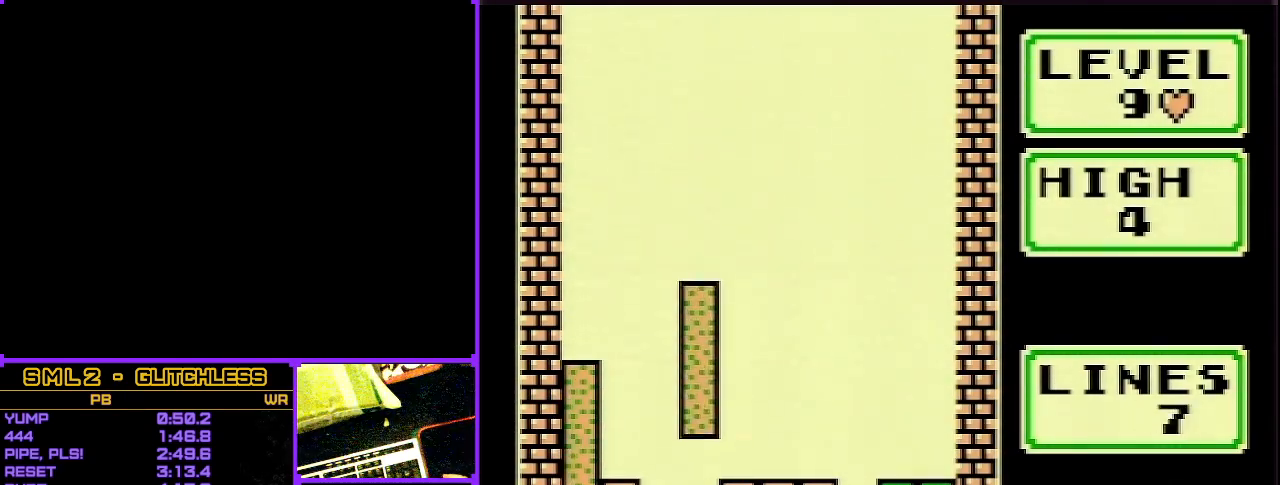
{"buttons": [], "events": [[367, "DPAD_LEFT", "down"], [433, "DPAD_LEFT", "up"], [467, "A", "down"], [483, "A", "up"]]}
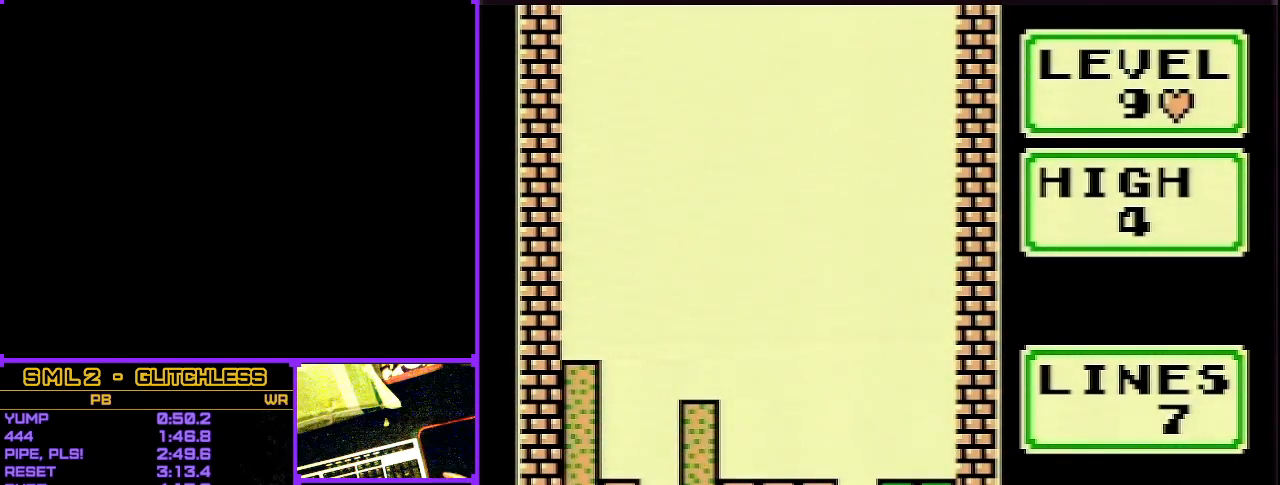
{"buttons": [], "events": [[17, "DPAD_LEFT", "down"], [50, "DPAD_LEFT", "up"]]}
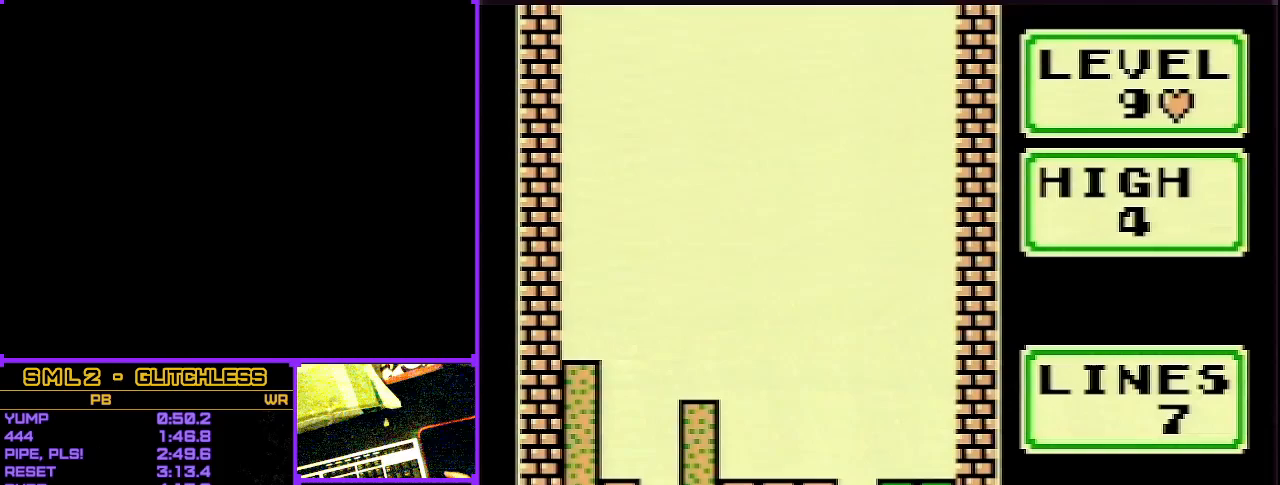
{"buttons": [], "events": []}
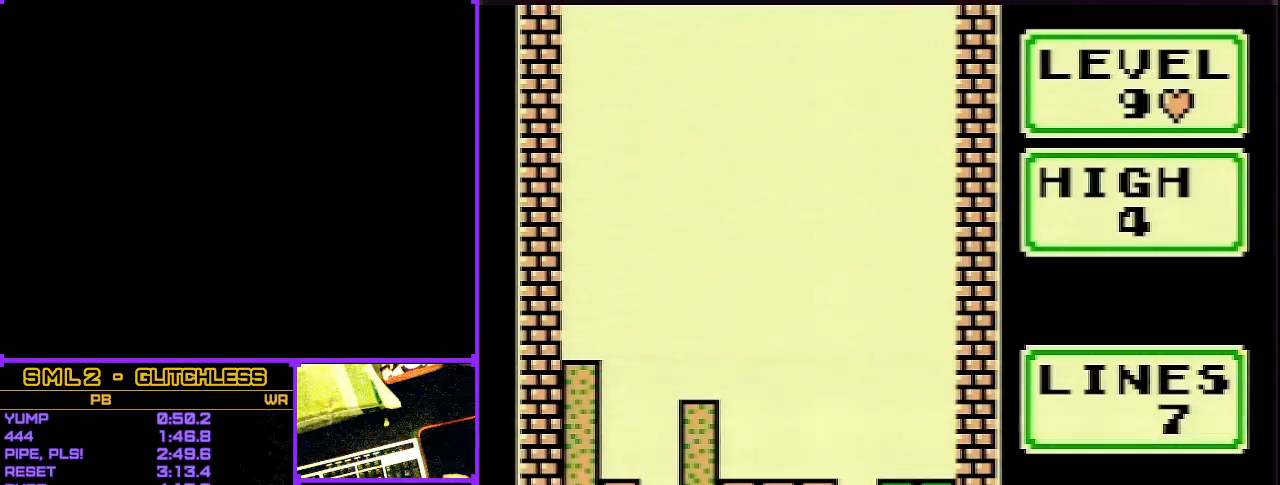
{"buttons": ["DPAD_LEFT"], "events": [[333, "DPAD_LEFT", "down"], [400, "A", "down"], [433, "DPAD_LEFT", "up"], [467, "A", "up"], [467, "DPAD_LEFT", "down"]]}
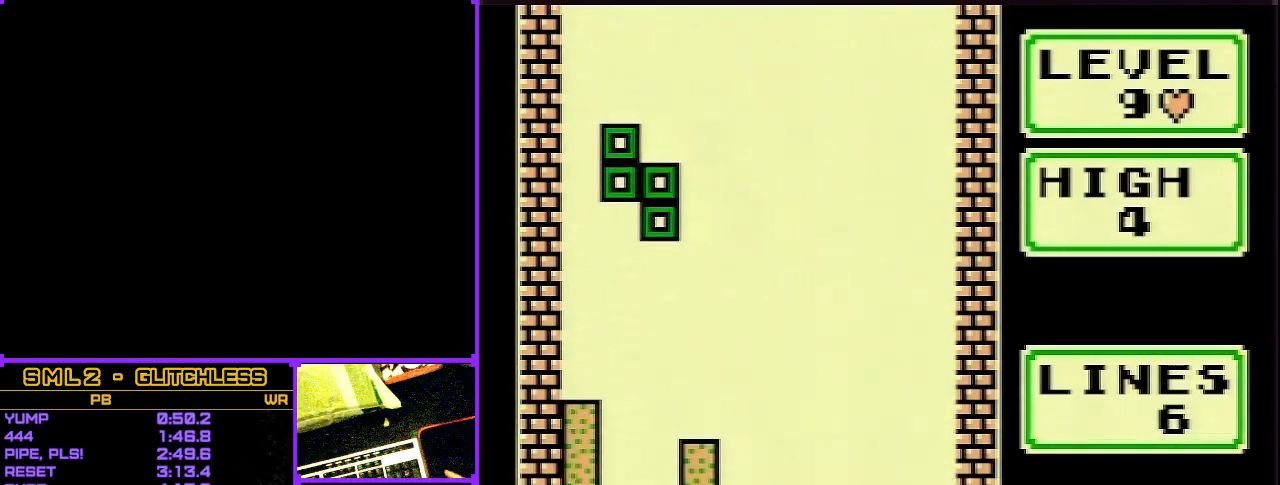
{"buttons": [], "events": [[17, "DPAD_LEFT", "up"]]}
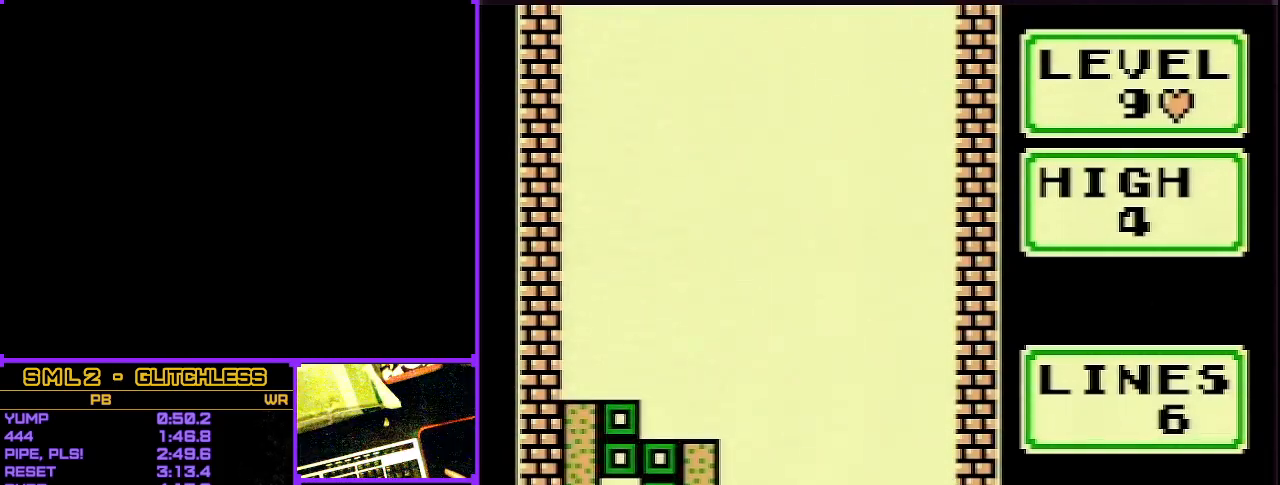
{"buttons": ["DPAD_LEFT"], "events": [[233, "A", "down"], [300, "DPAD_LEFT", "down"], [333, "A", "up"], [367, "DPAD_LEFT", "up"], [467, "DPAD_LEFT", "down"]]}
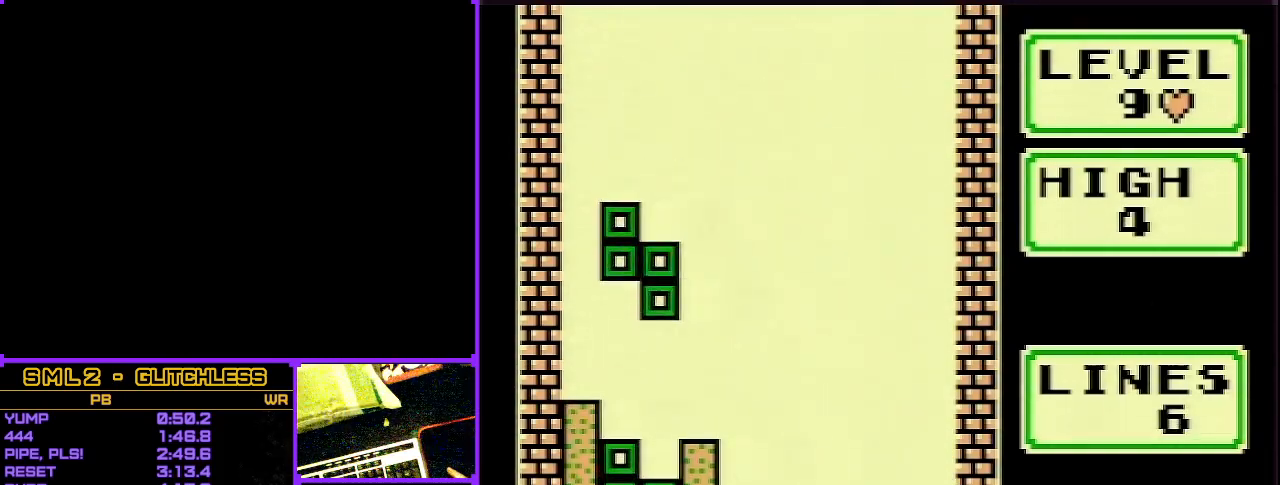
{"buttons": [], "events": [[50, "DPAD_LEFT", "up"], [400, "DPAD_RIGHT", "down"], [450, "DPAD_RIGHT", "up"]]}
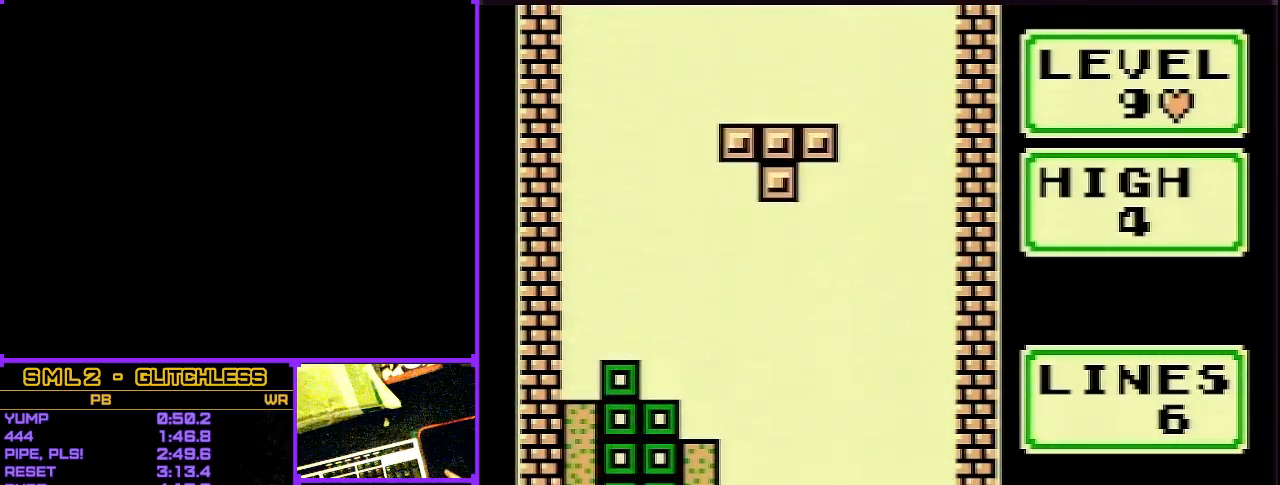
{"buttons": [], "events": [[17, "DPAD_RIGHT", "down"], [83, "DPAD_RIGHT", "up"], [150, "DPAD_RIGHT", "down"], [183, "DPAD_RIGHT", "up"]]}
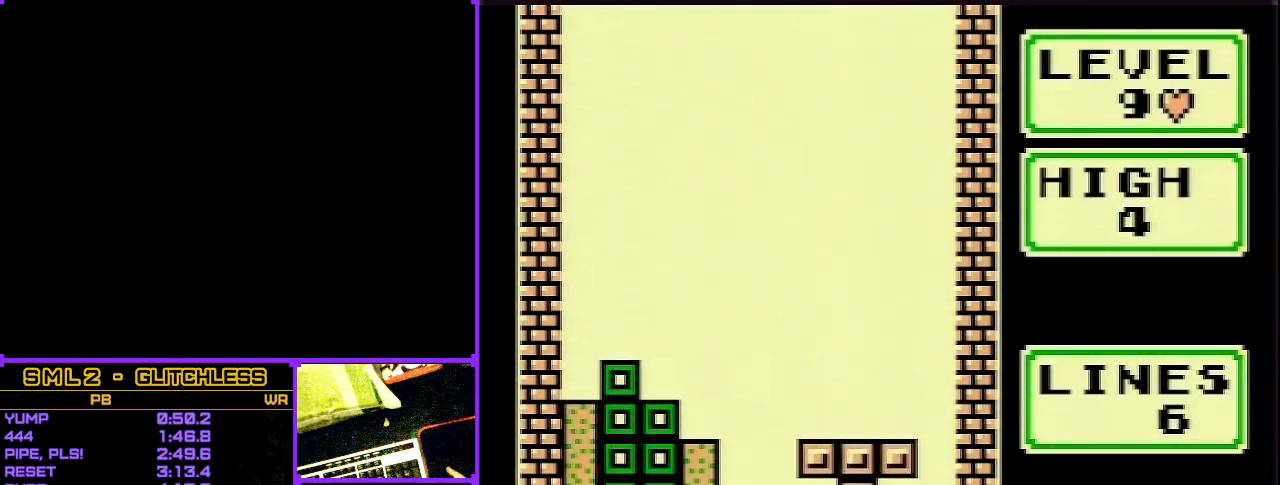
{"buttons": [], "events": []}
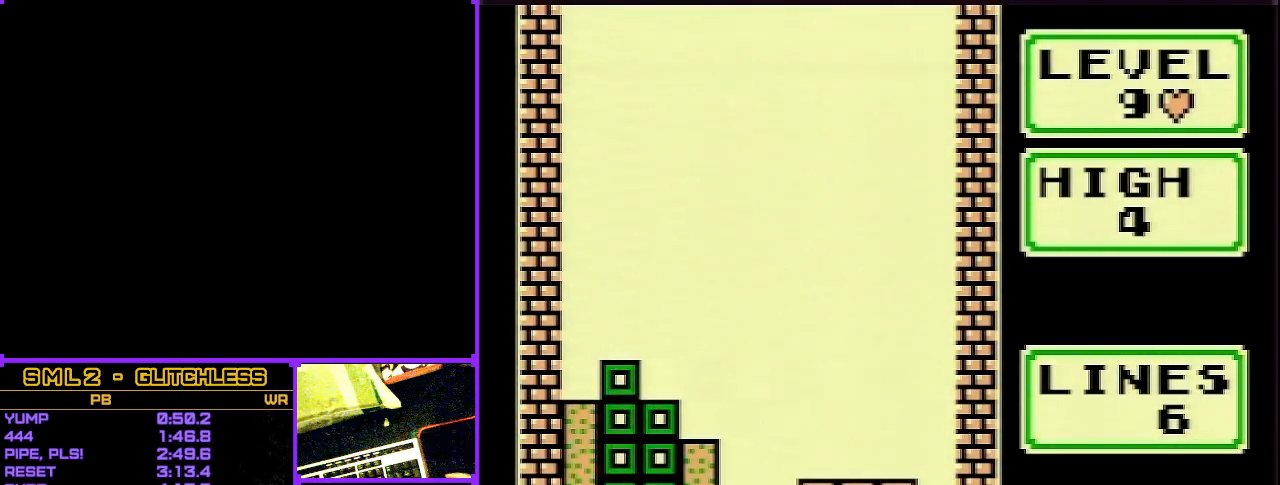
{"buttons": [], "events": []}
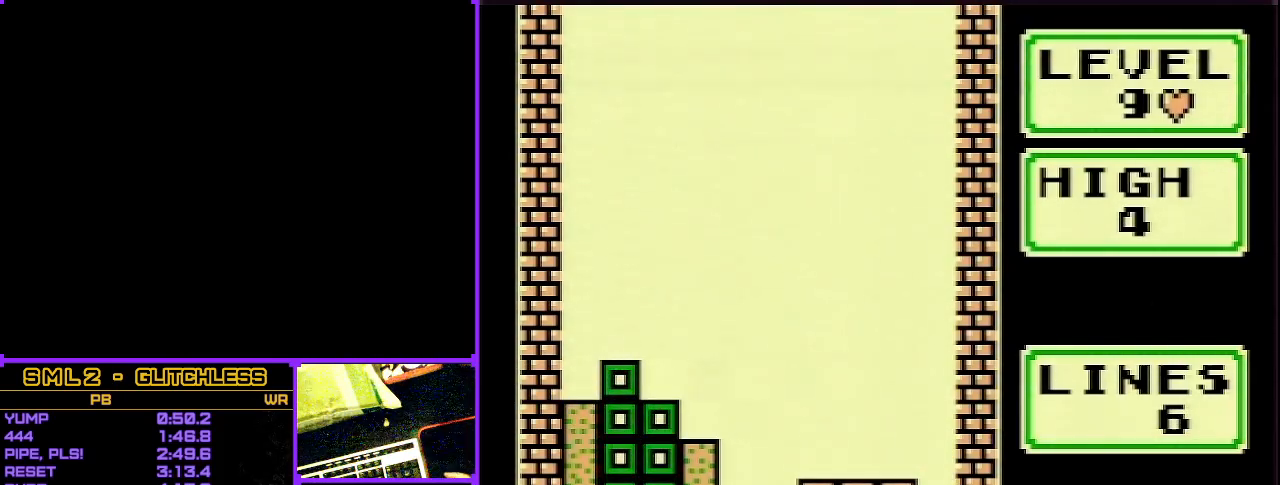
{"buttons": [], "events": []}
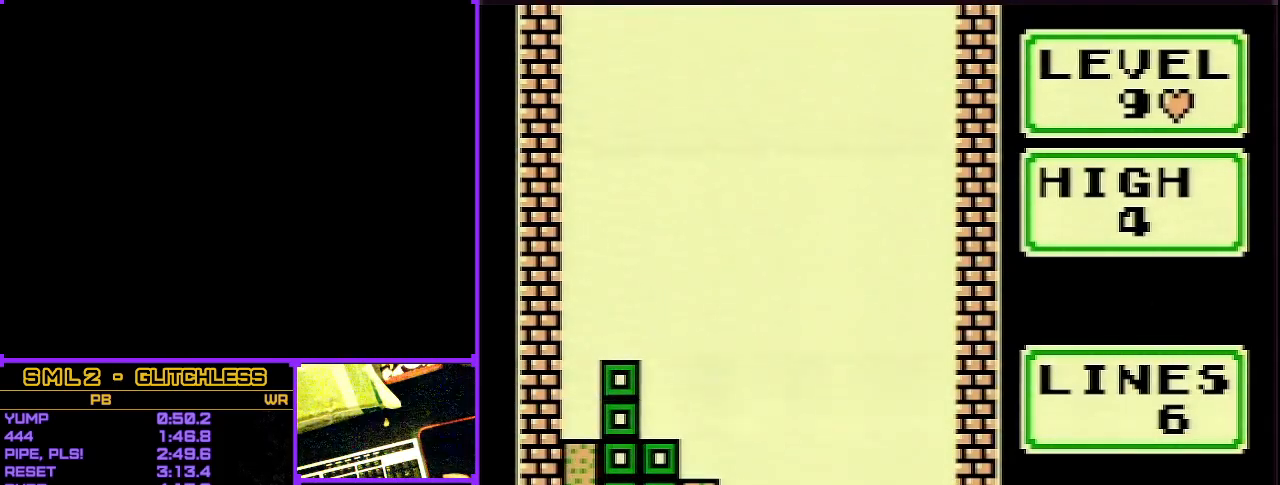
{"buttons": [], "events": [[367, "DPAD_RIGHT", "down"], [433, "DPAD_RIGHT", "up"]]}
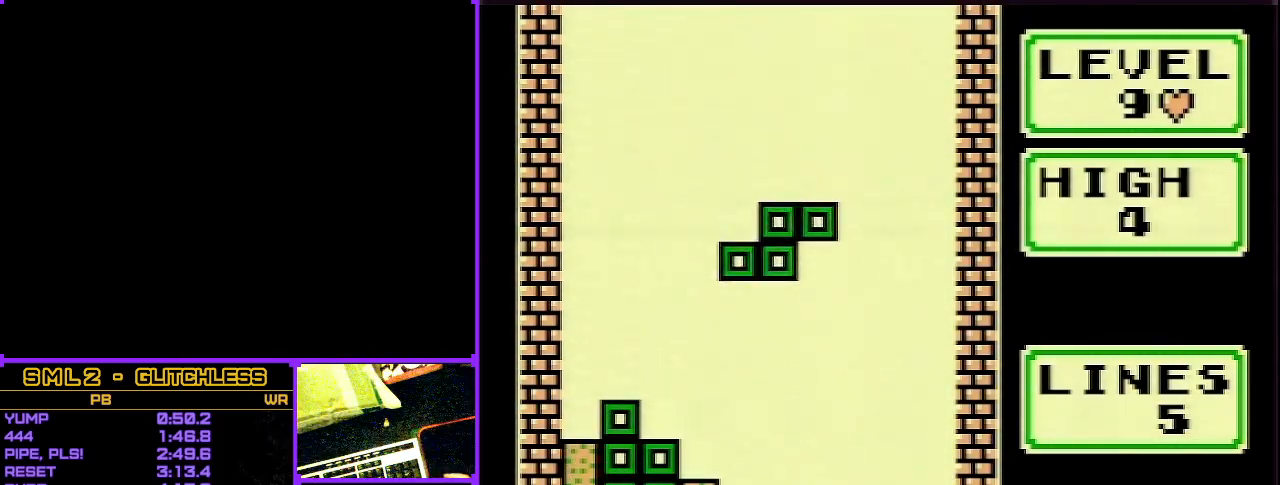
{"buttons": [], "events": []}
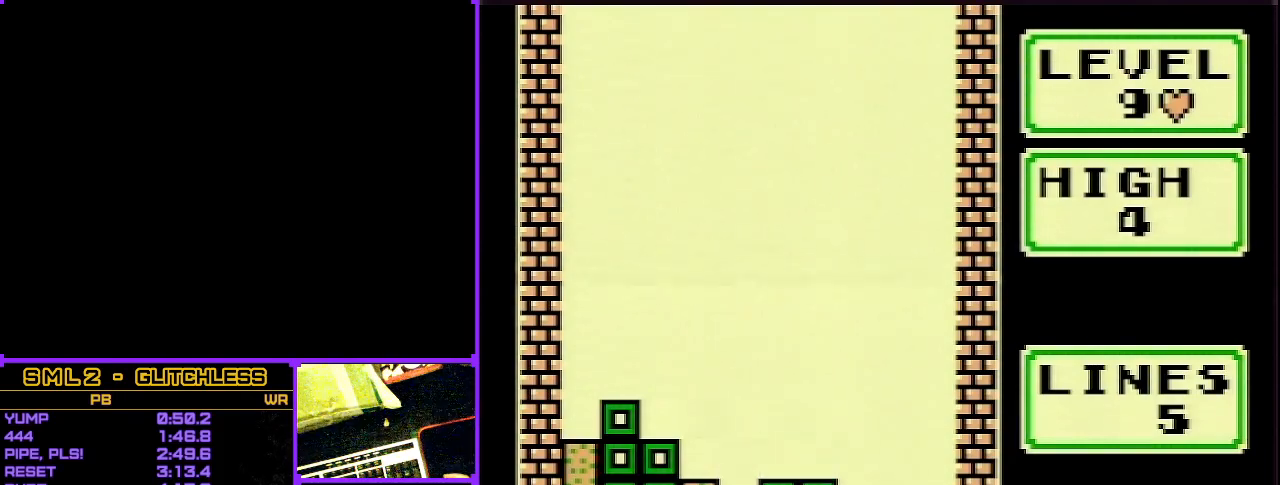
{"buttons": [], "events": [[117, "DPAD_RIGHT", "down"], [233, "DPAD_RIGHT", "up"]]}
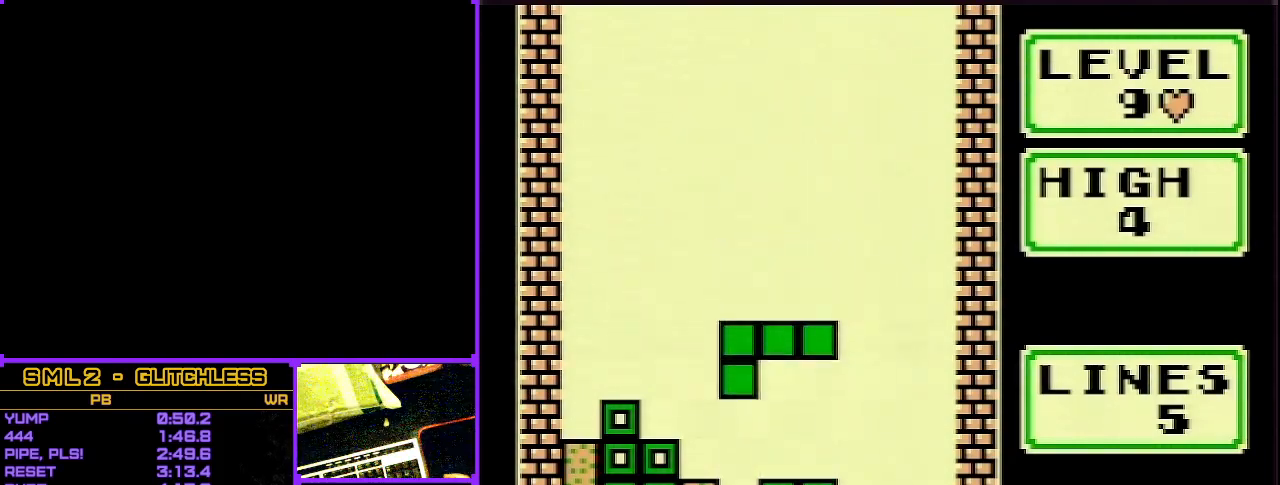
{"buttons": ["DPAD_RIGHT"], "events": [[333, "DPAD_RIGHT", "down"], [367, "A", "down"], [400, "DPAD_RIGHT", "up"], [433, "A", "up"], [450, "DPAD_RIGHT", "down"]]}
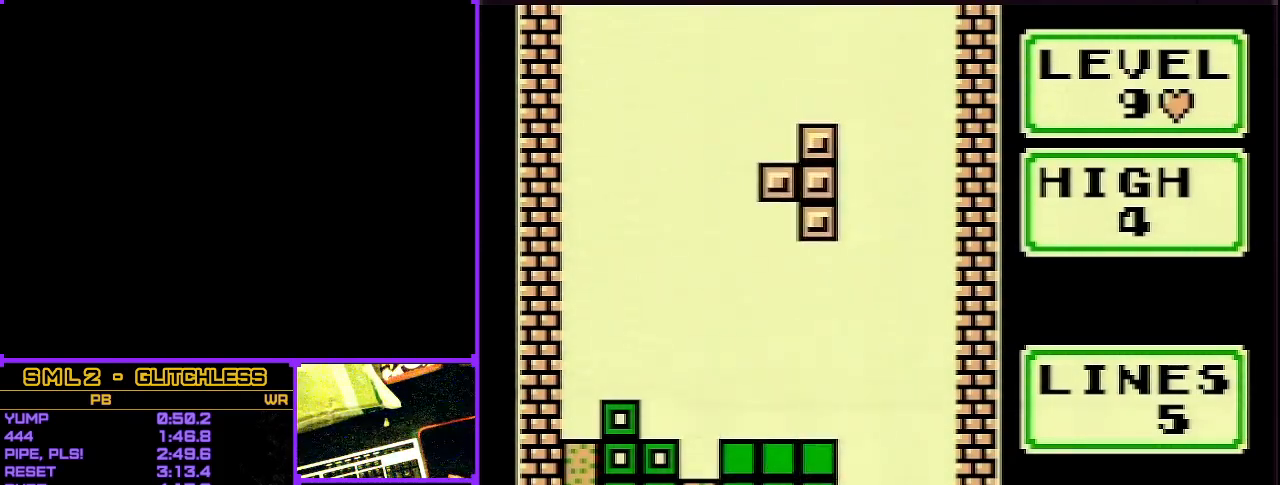
{"buttons": [], "events": [[17, "DPAD_RIGHT", "up"], [50, "DPAD_RIGHT", "down"], [117, "DPAD_RIGHT", "up"], [150, "DPAD_RIGHT", "down"], [250, "DPAD_RIGHT", "up"], [300, "DPAD_RIGHT", "down"], [367, "DPAD_RIGHT", "up"]]}